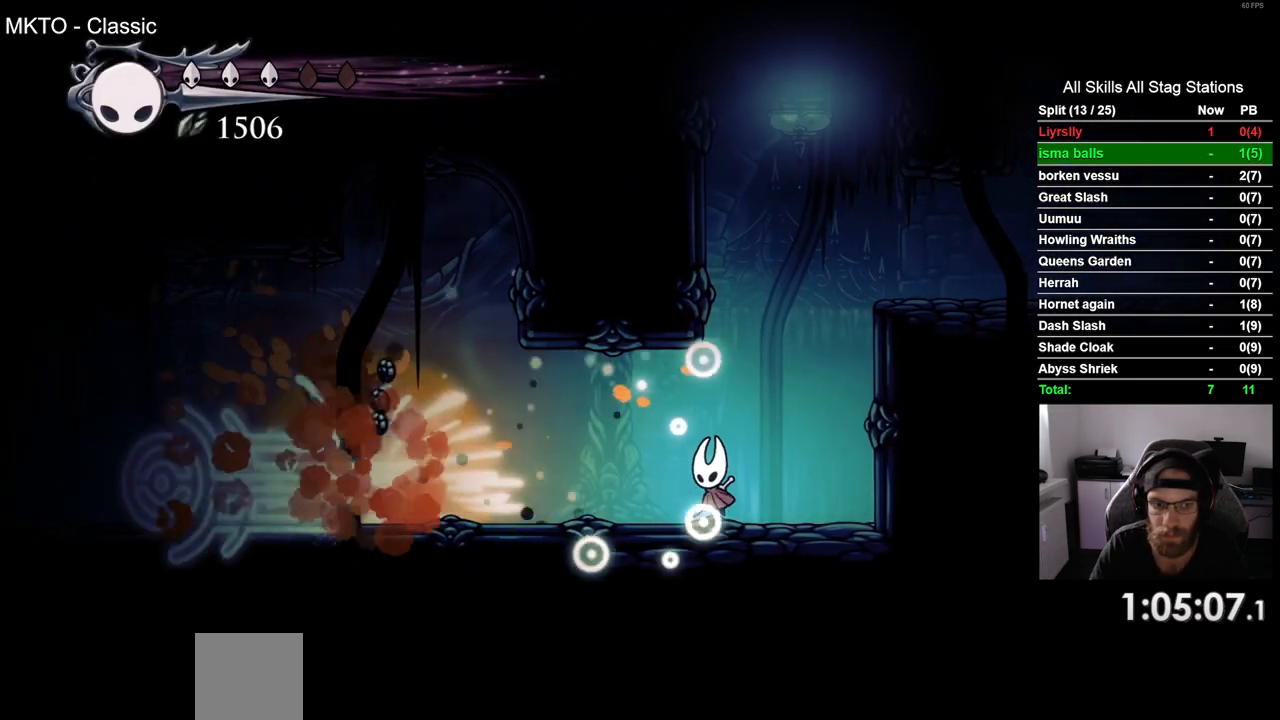
Gameplay with a controller (PlayStation layout); each line is a JSON object with the inputs held at the frame after it (dt_ms = milliseconds from this image to that frame). "events" lists button and stick changes between this image and that frame as [ms after this image, input, new state], when the widget could be followed in between. Not read: L1 R1.
{"dt_ms": 500, "buttons": ["DPAD_LEFT"], "left_stick": "center", "right_stick": "center", "events": [[217, "R2", "down"], [433, "R2", "up"]]}
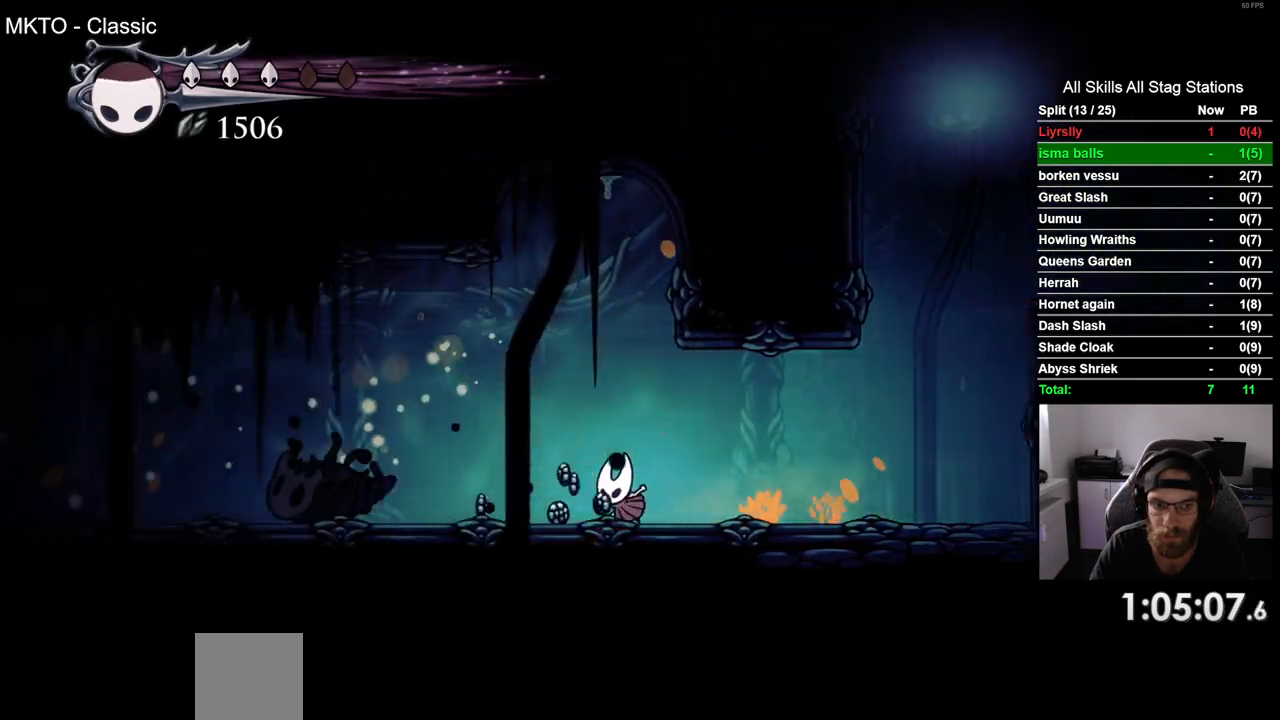
{"dt_ms": 500, "buttons": ["R2", "DPAD_LEFT"], "left_stick": "center", "right_stick": "center", "events": [[300, "R2", "down"]]}
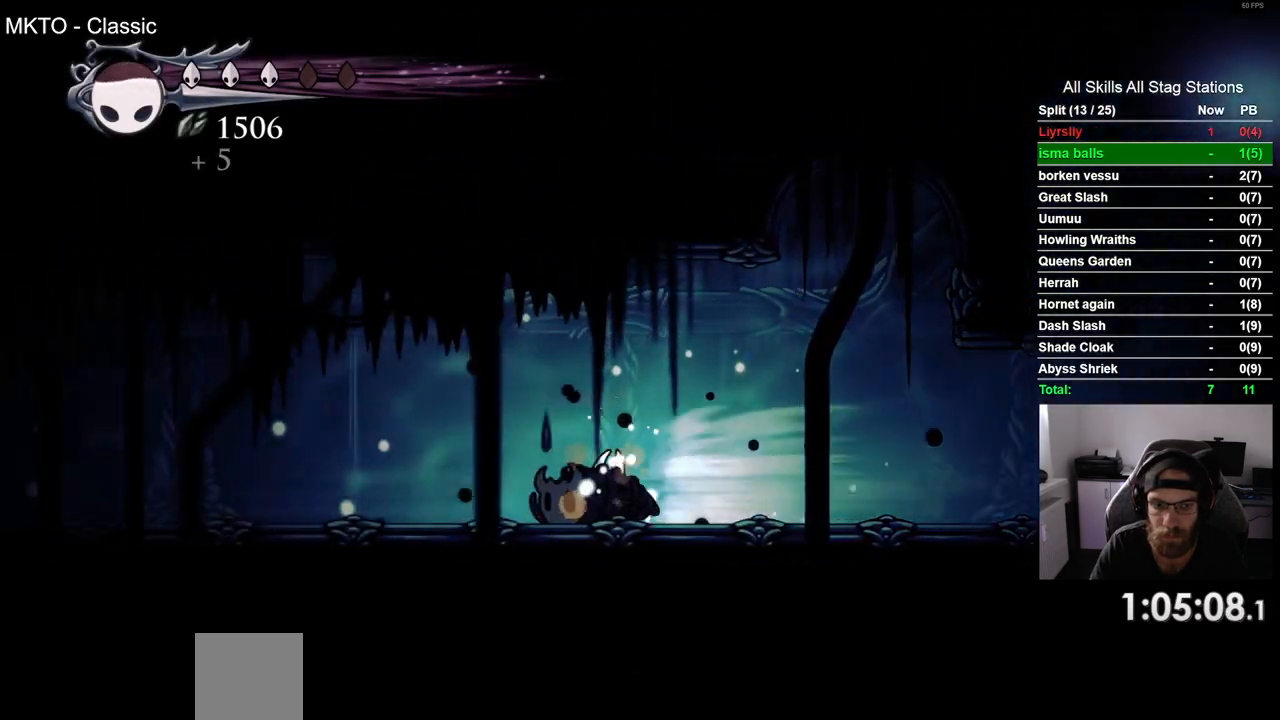
{"dt_ms": 500, "buttons": ["R2", "DPAD_LEFT"], "left_stick": "center", "right_stick": "center", "events": [[33, "R2", "up"], [417, "R2", "down"]]}
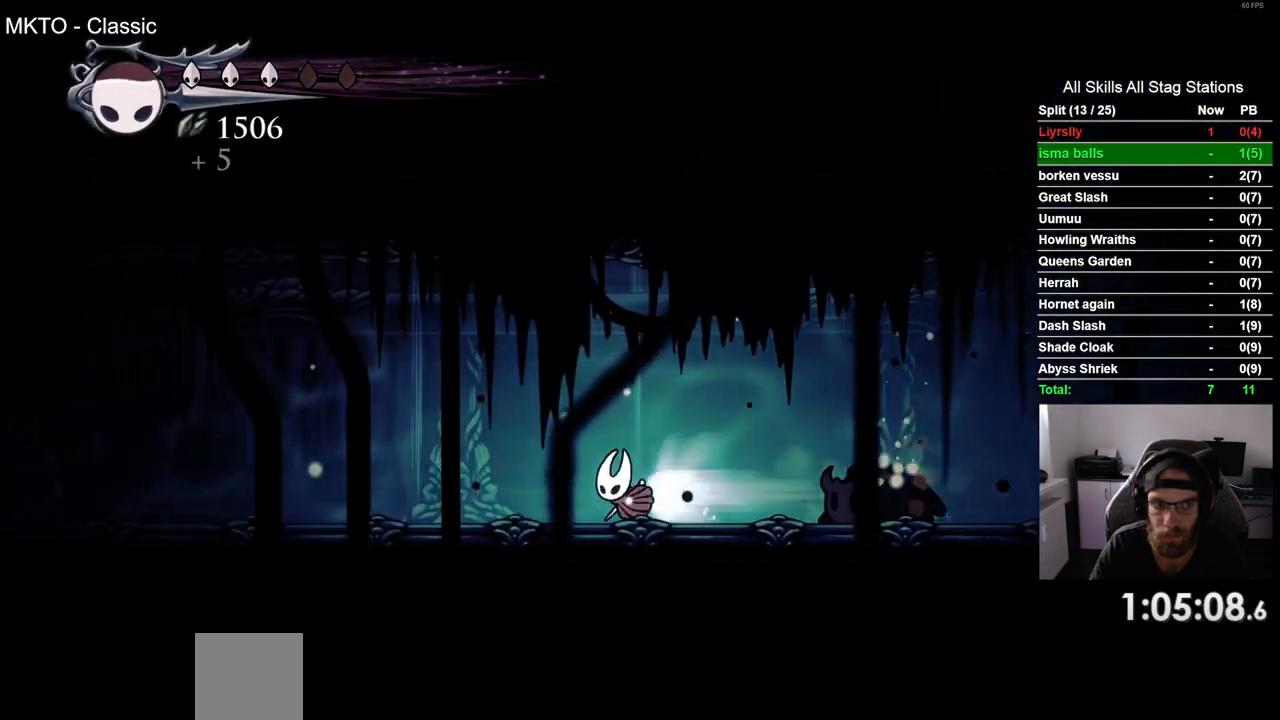
{"dt_ms": 500, "buttons": ["DPAD_LEFT"], "left_stick": "center", "right_stick": "center", "events": [[167, "R2", "up"]]}
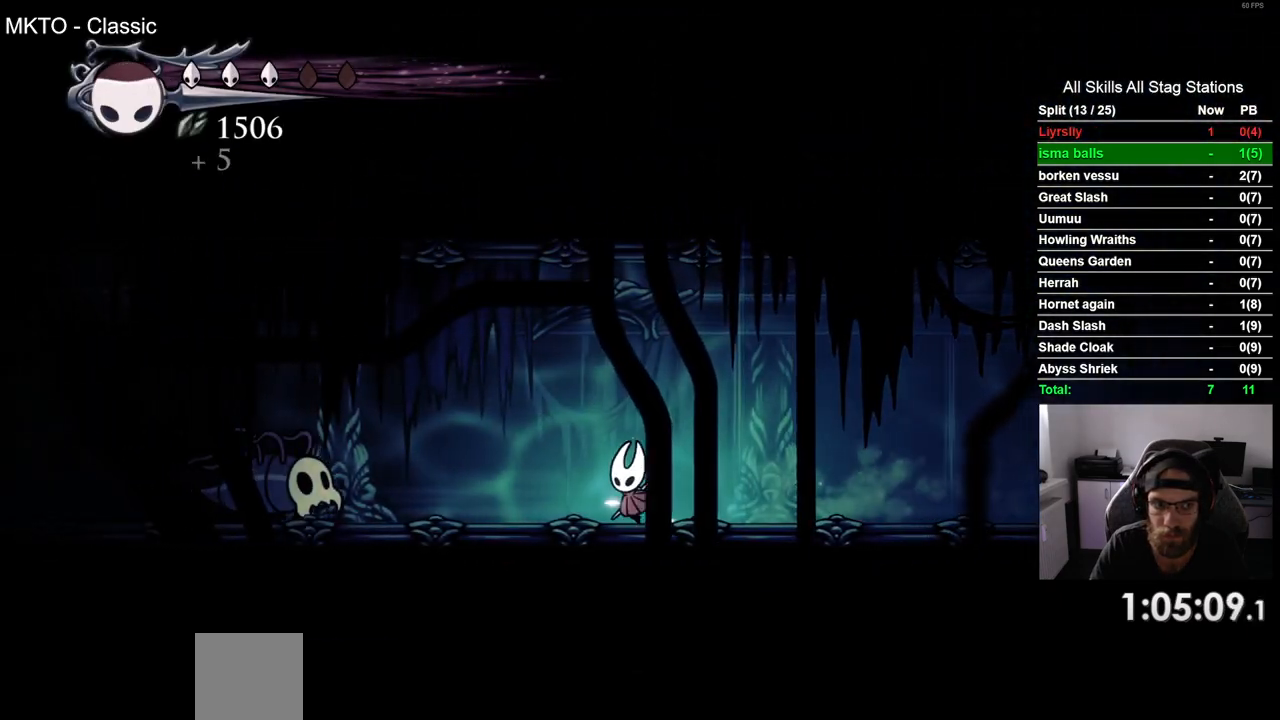
{"dt_ms": 500, "buttons": ["R2", "DPAD_LEFT"], "left_stick": "center", "right_stick": "center", "events": [[250, "SQUARE", "down"], [400, "SQUARE", "up"], [450, "R2", "down"]]}
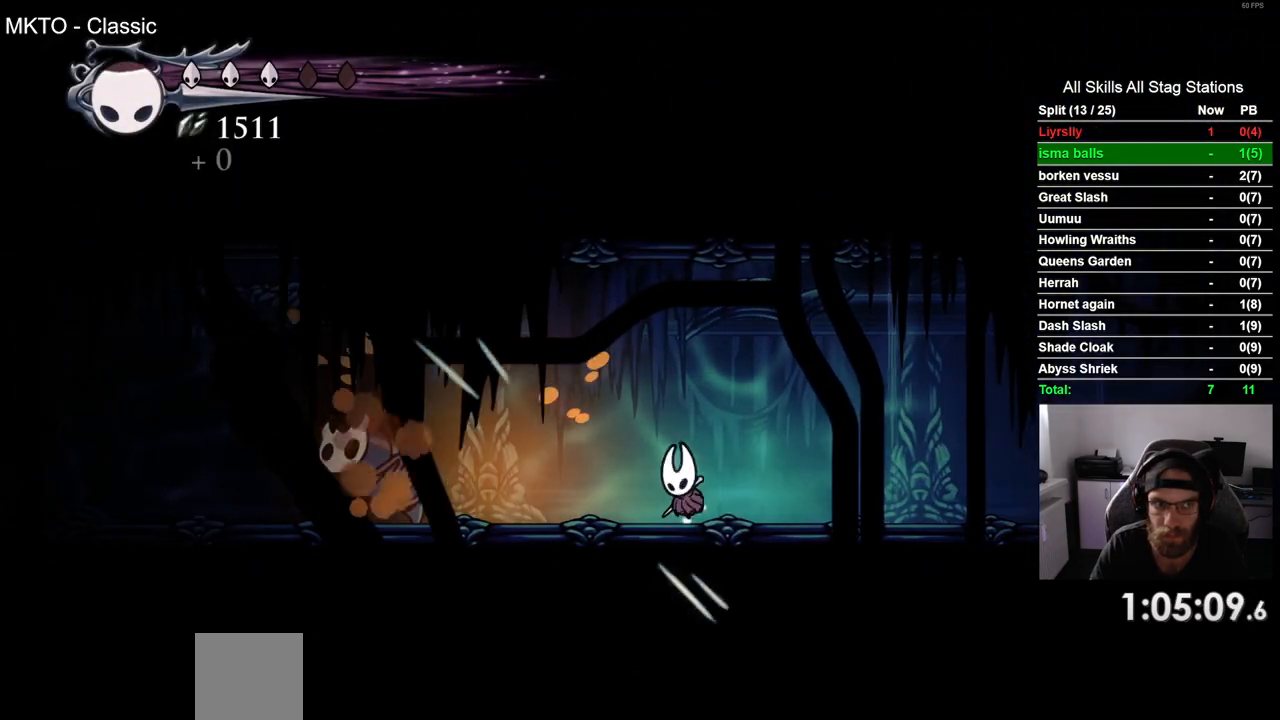
{"dt_ms": 500, "buttons": ["R2", "DPAD_LEFT"], "left_stick": "center", "right_stick": "center", "events": [[83, "R2", "up"], [467, "R2", "down"]]}
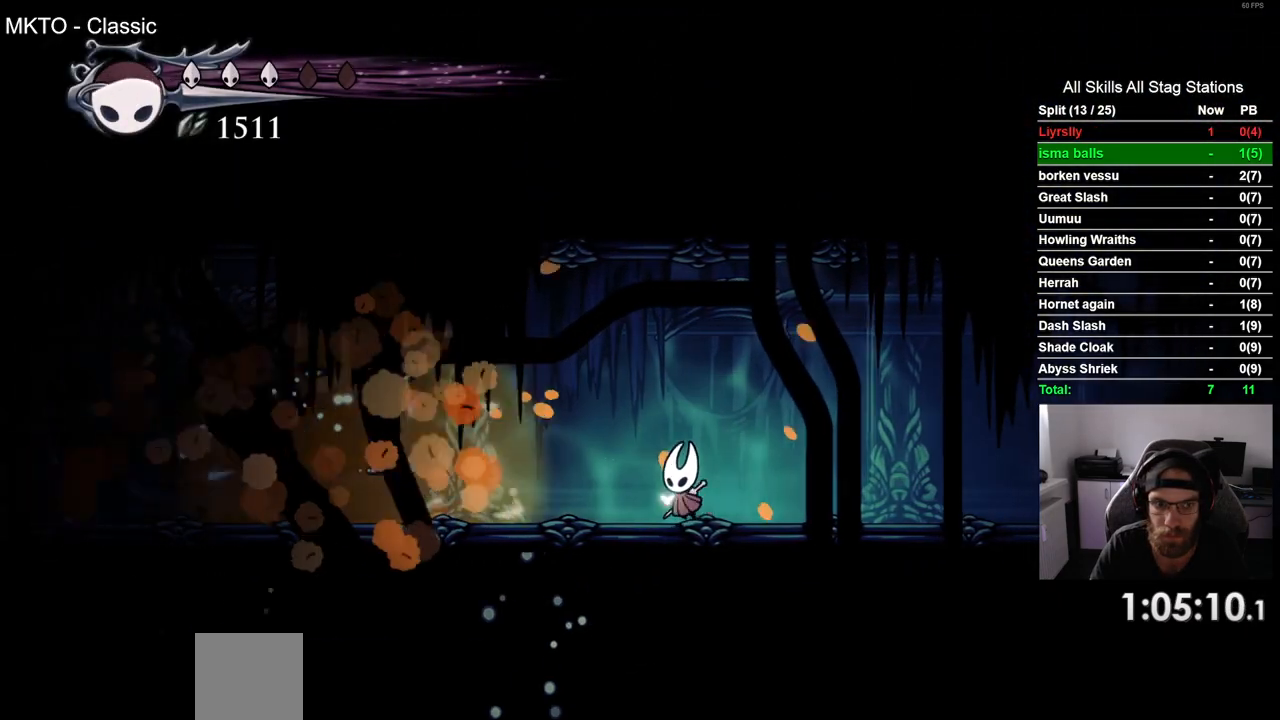
{"dt_ms": 500, "buttons": ["DPAD_LEFT"], "left_stick": "center", "right_stick": "center", "events": [[183, "R2", "up"]]}
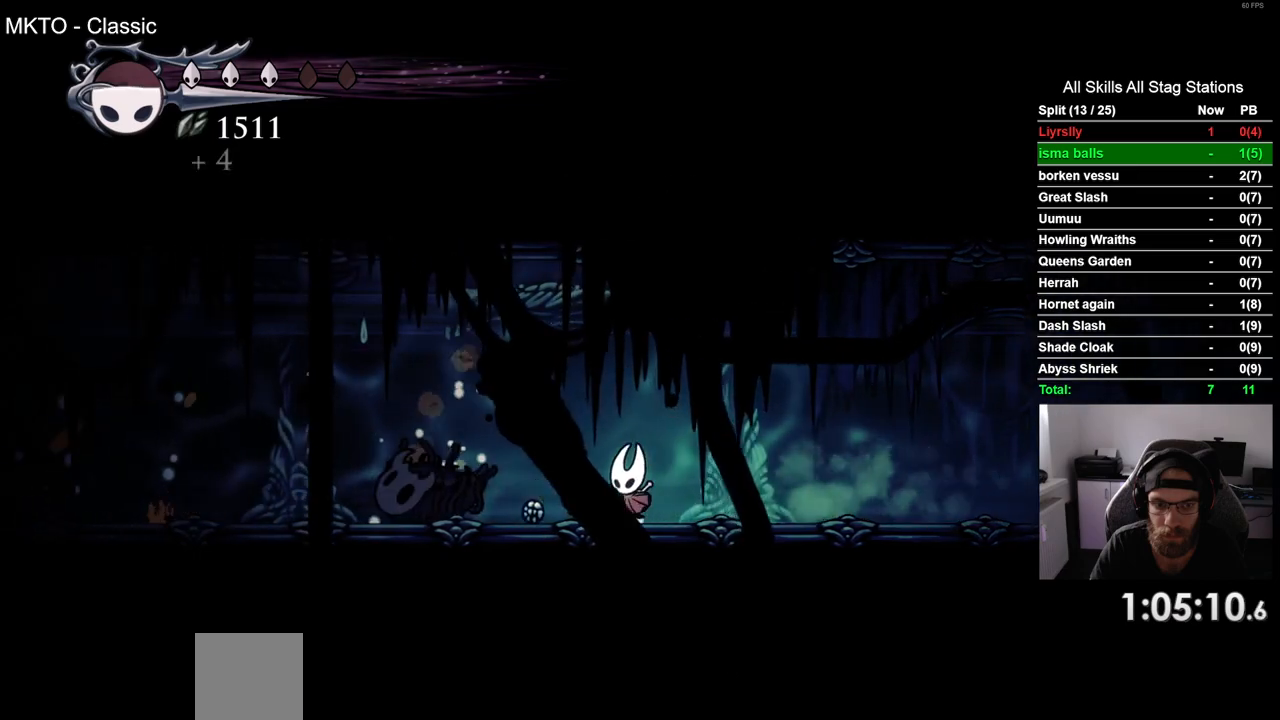
{"dt_ms": 1000, "buttons": ["DPAD_LEFT"], "left_stick": "center", "right_stick": "center"}
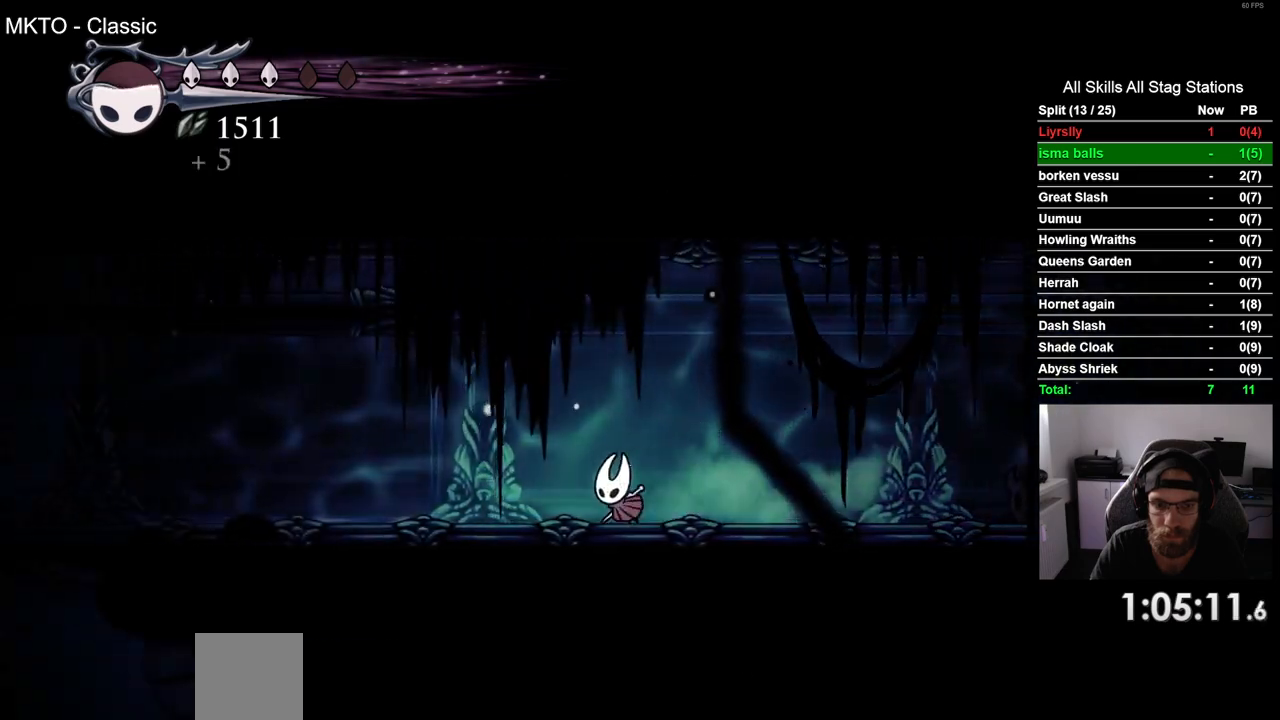
{"dt_ms": 500, "buttons": ["DPAD_LEFT"], "left_stick": "center", "right_stick": "center"}
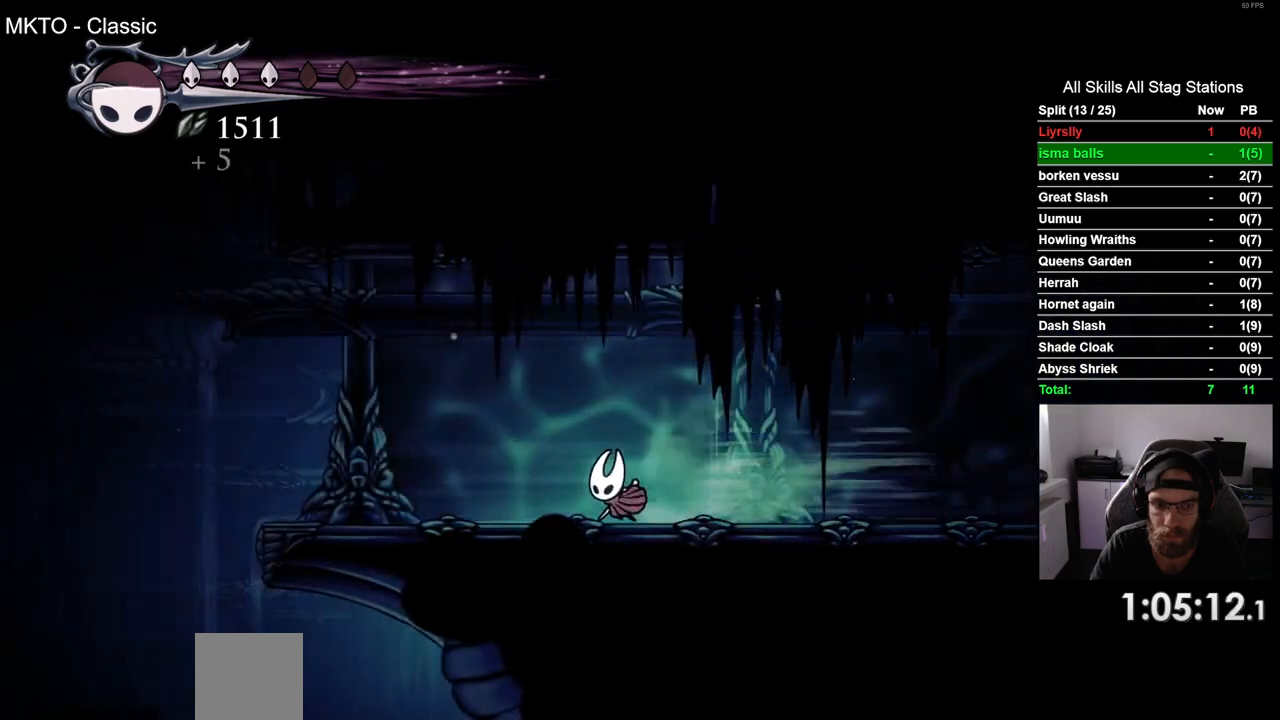
{"dt_ms": 500, "buttons": ["DPAD_LEFT"], "left_stick": "center", "right_stick": "center", "events": []}
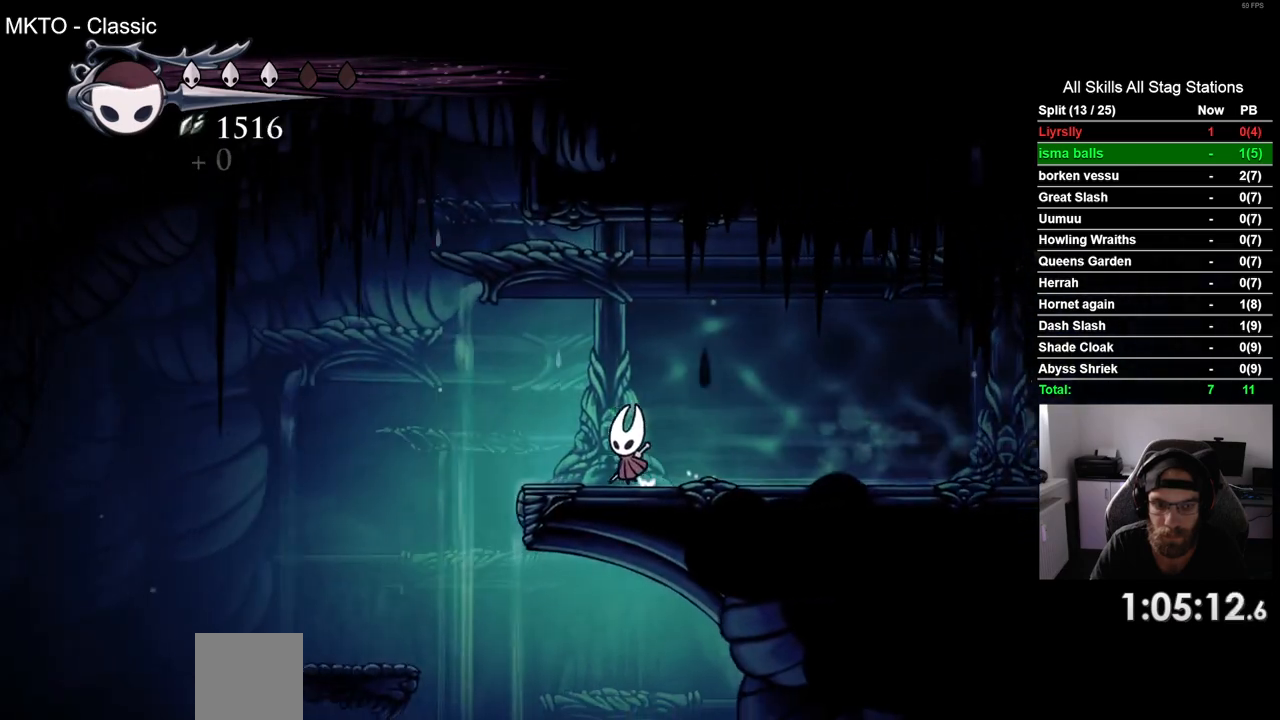
{"dt_ms": 500, "buttons": ["DPAD_DOWN"], "left_stick": "center", "right_stick": "center", "events": [[333, "DPAD_DOWN", "down"], [350, "CIRCLE", "down"], [350, "DPAD_LEFT", "up"], [433, "CIRCLE", "up"]]}
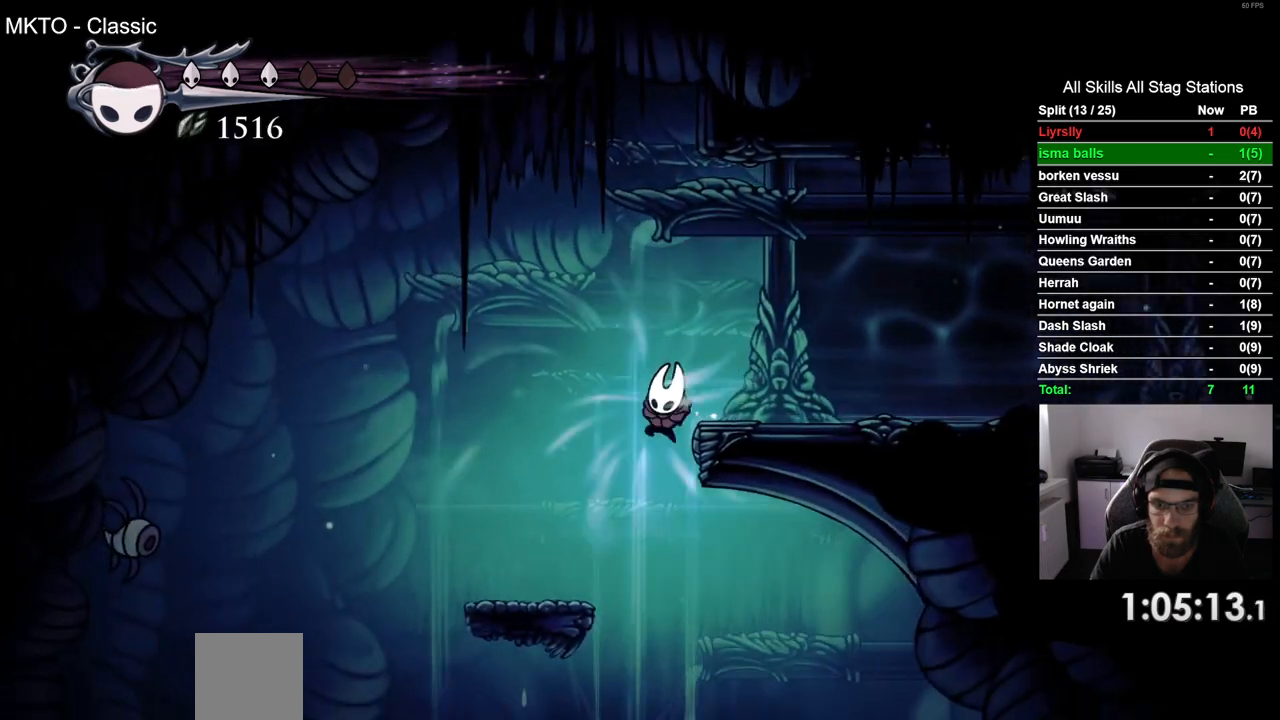
{"dt_ms": 500, "buttons": ["DPAD_DOWN"], "left_stick": "center", "right_stick": "center", "events": []}
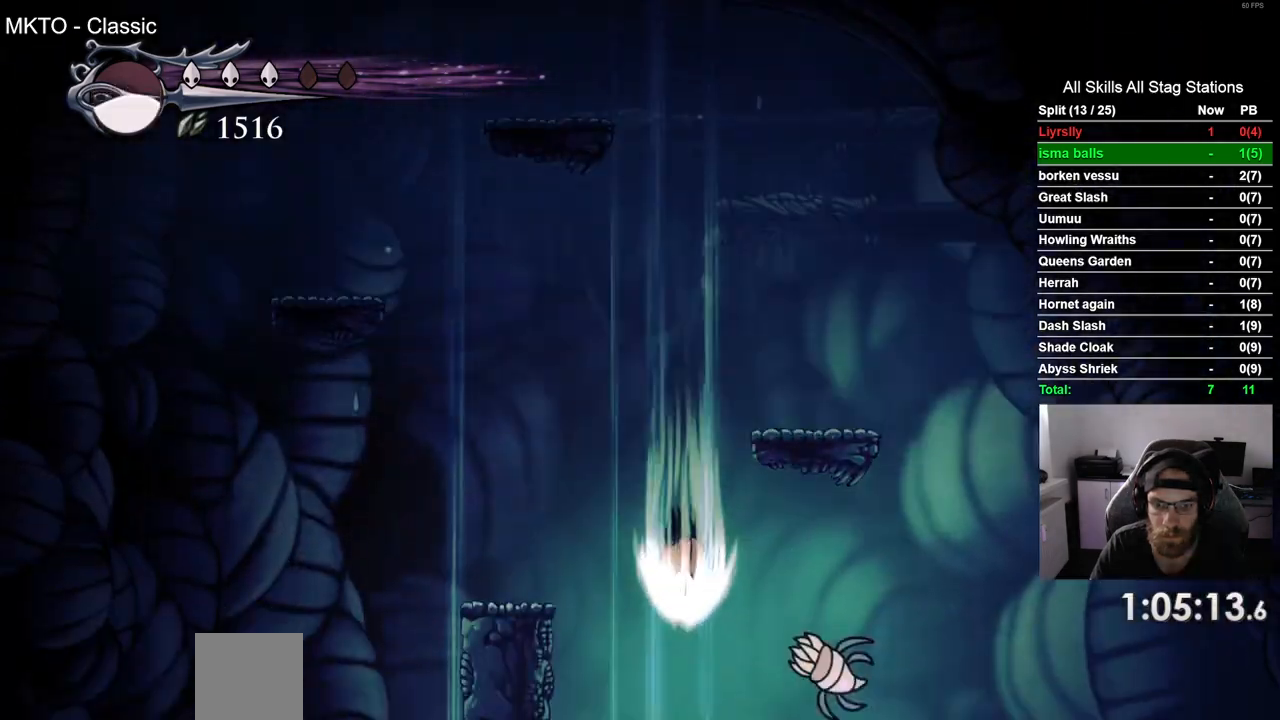
{"dt_ms": 500, "buttons": [], "left_stick": "center", "right_stick": "center", "events": [[133, "DPAD_DOWN", "up"]]}
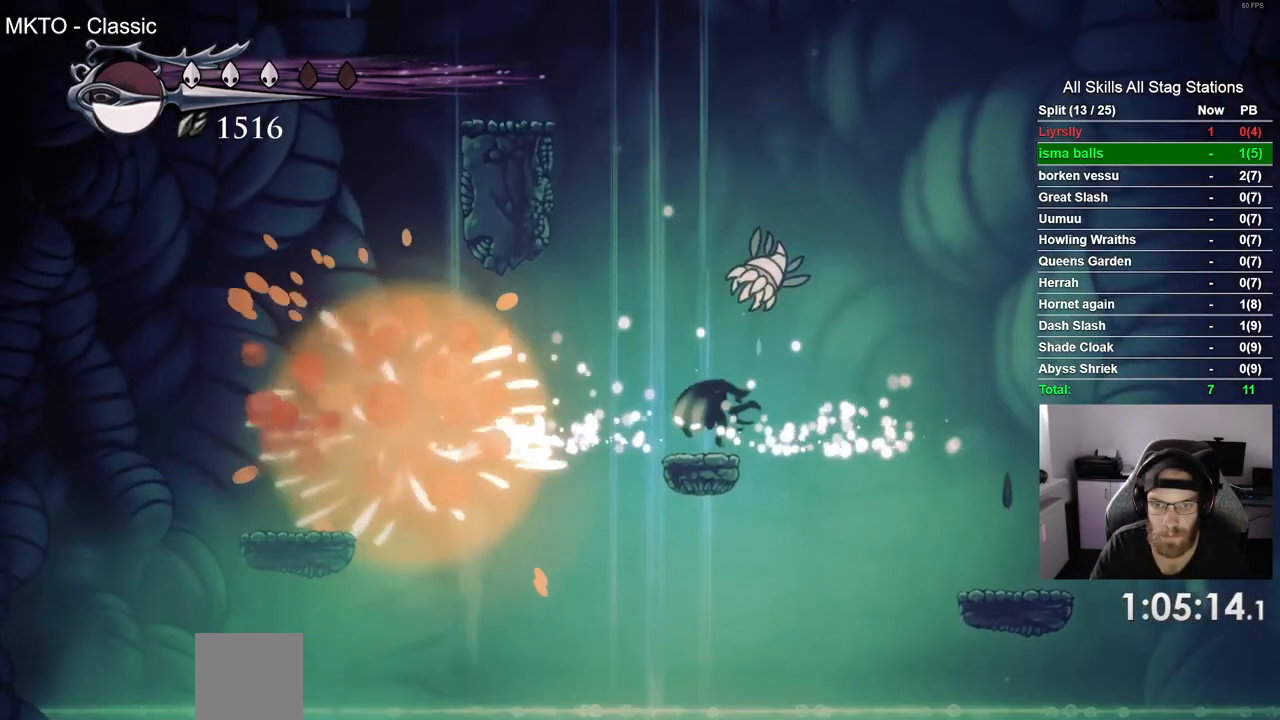
{"dt_ms": 500, "buttons": ["R2", "DPAD_RIGHT"], "left_stick": "center", "right_stick": "center", "events": [[433, "DPAD_RIGHT", "down"], [467, "R2", "down"]]}
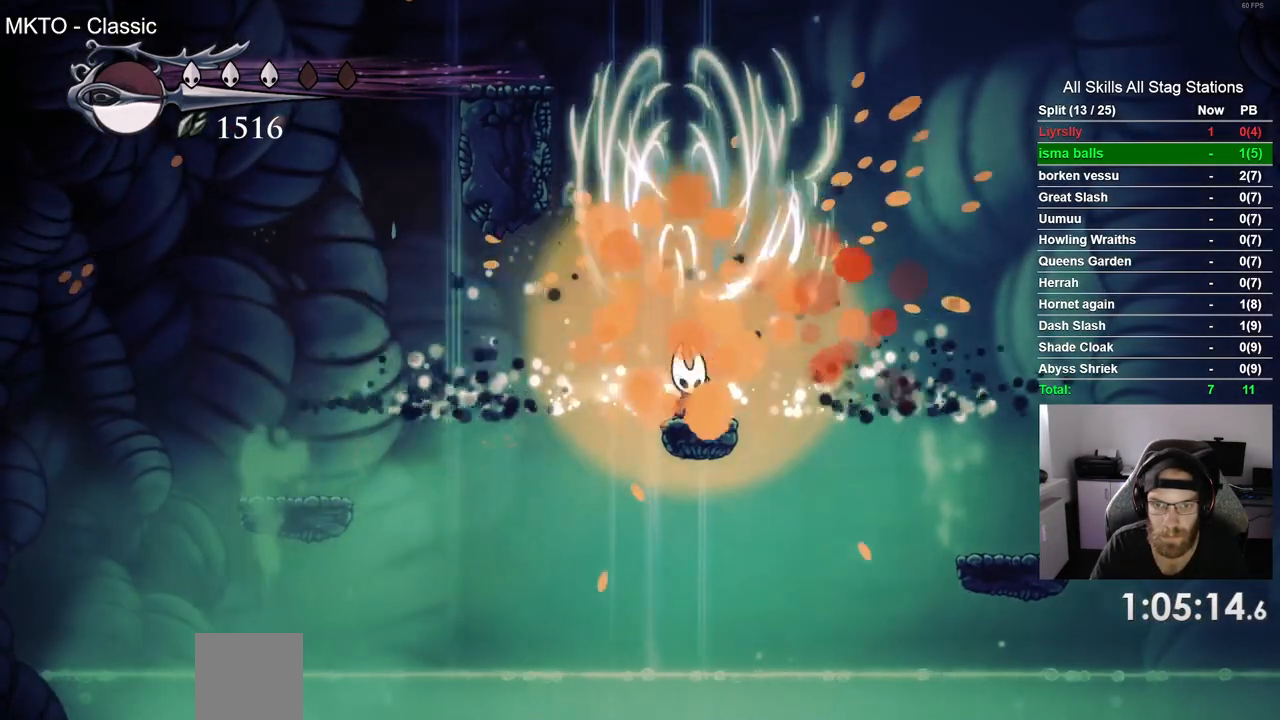
{"dt_ms": 500, "buttons": ["DPAD_RIGHT"], "left_stick": "center", "right_stick": "center", "events": [[217, "R2", "up"], [250, "DPAD_RIGHT", "up"], [450, "DPAD_RIGHT", "down"]]}
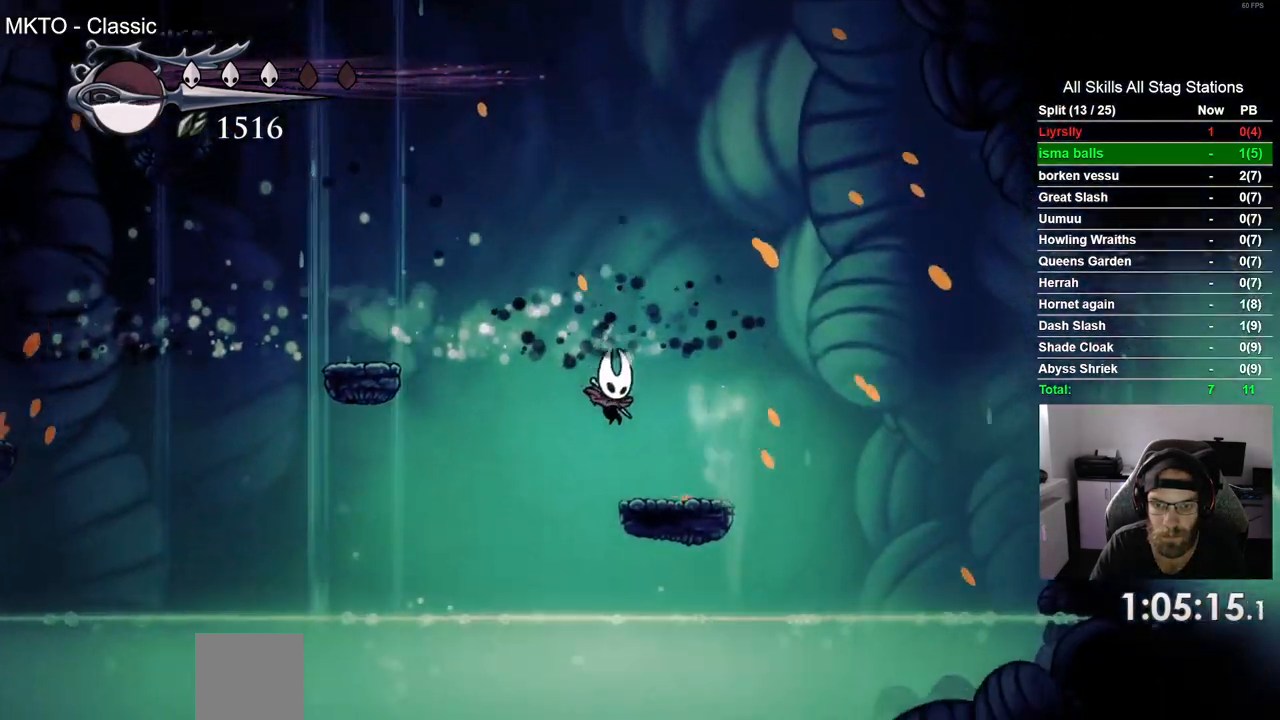
{"dt_ms": 500, "buttons": ["R2", "DPAD_RIGHT"], "left_stick": "center", "right_stick": "center", "events": [[150, "CROSS", "down"], [300, "R2", "down"], [333, "CROSS", "up"]]}
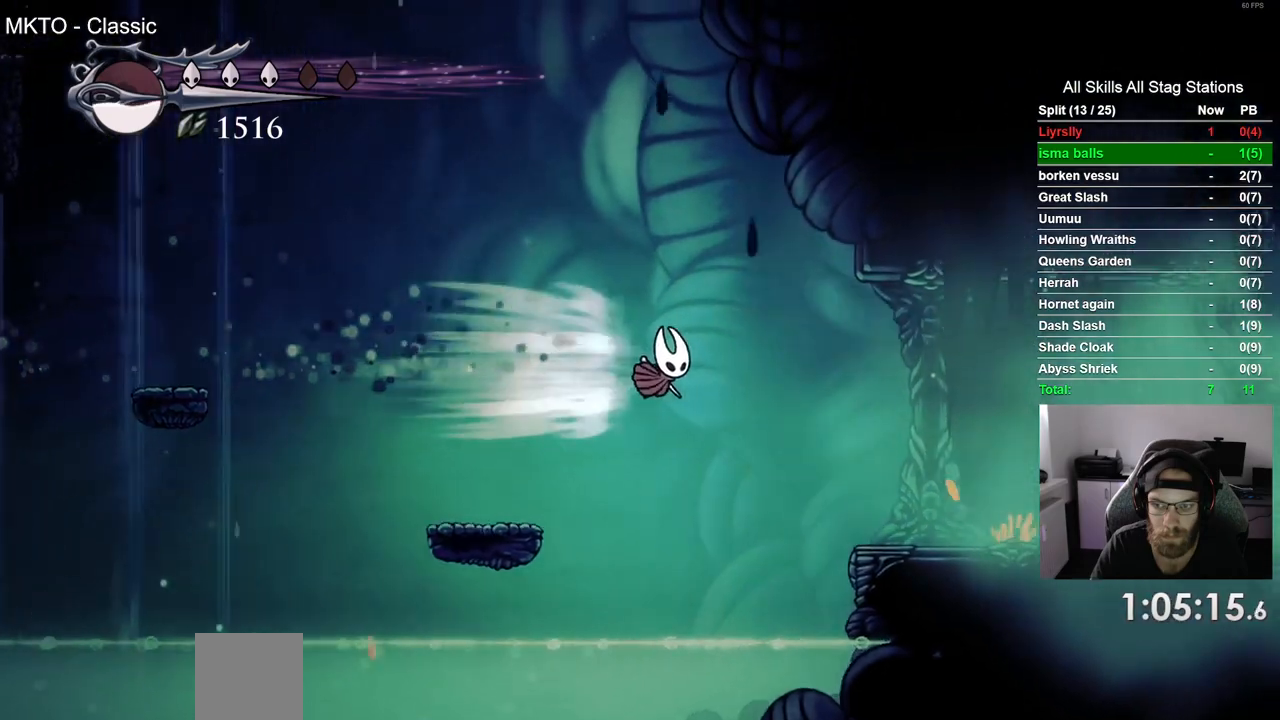
{"dt_ms": 500, "buttons": ["DPAD_RIGHT"], "left_stick": "center", "right_stick": "center", "events": [[33, "R2", "up"]]}
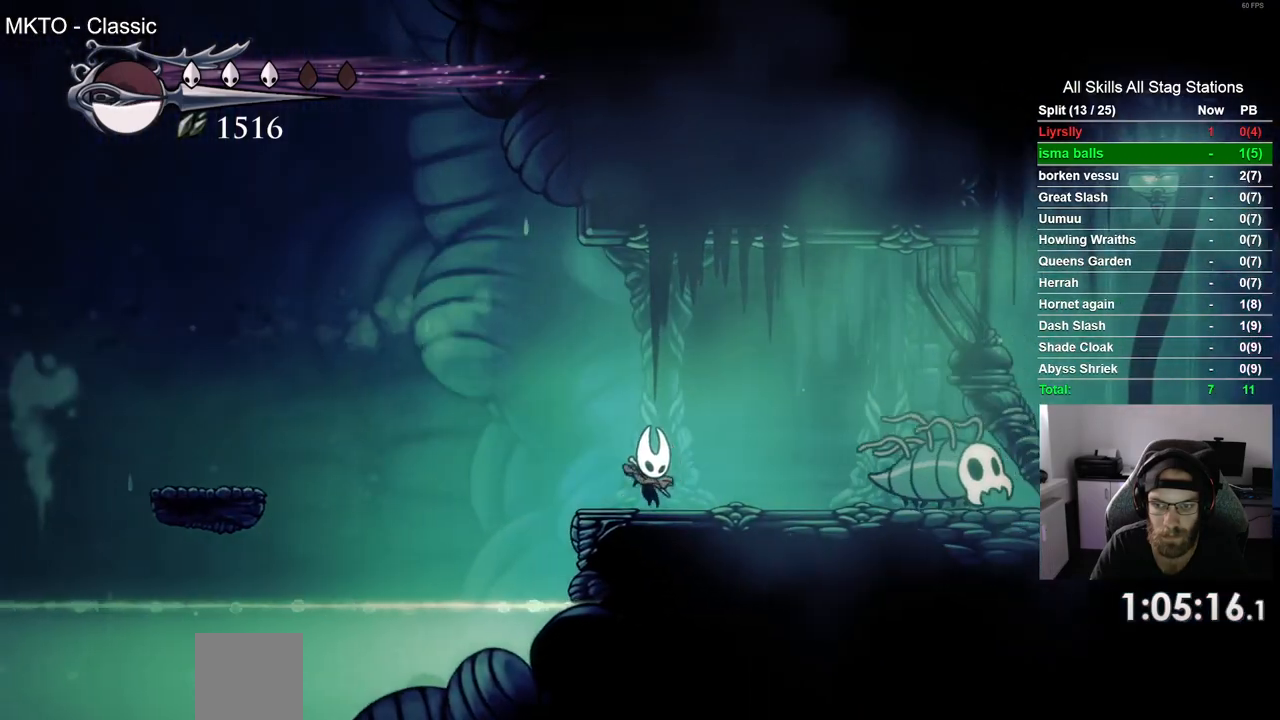
{"dt_ms": 500, "buttons": ["SQUARE", "DPAD_RIGHT"], "left_stick": "center", "right_stick": "center", "events": [[417, "SQUARE", "down"]]}
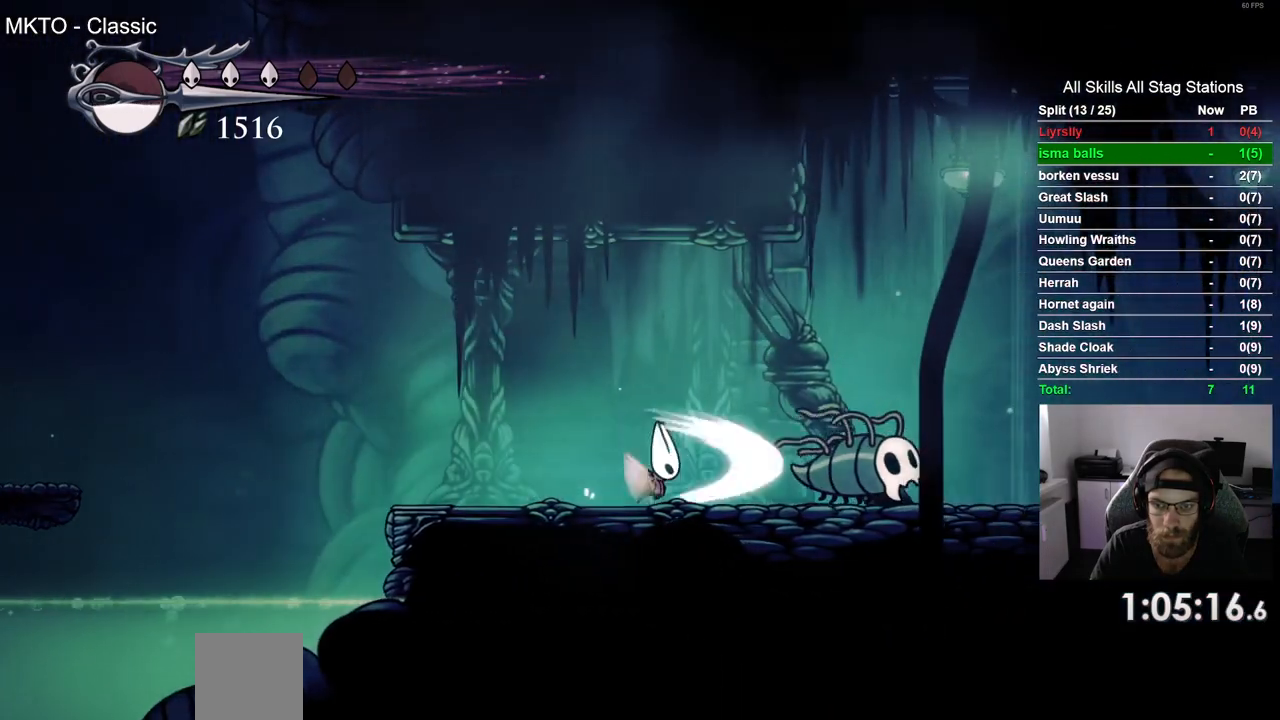
{"dt_ms": 500, "buttons": ["SQUARE", "DPAD_RIGHT"], "left_stick": "center", "right_stick": "center", "events": [[100, "SQUARE", "up"], [333, "DPAD_RIGHT", "up"], [400, "SQUARE", "down"], [483, "DPAD_RIGHT", "down"]]}
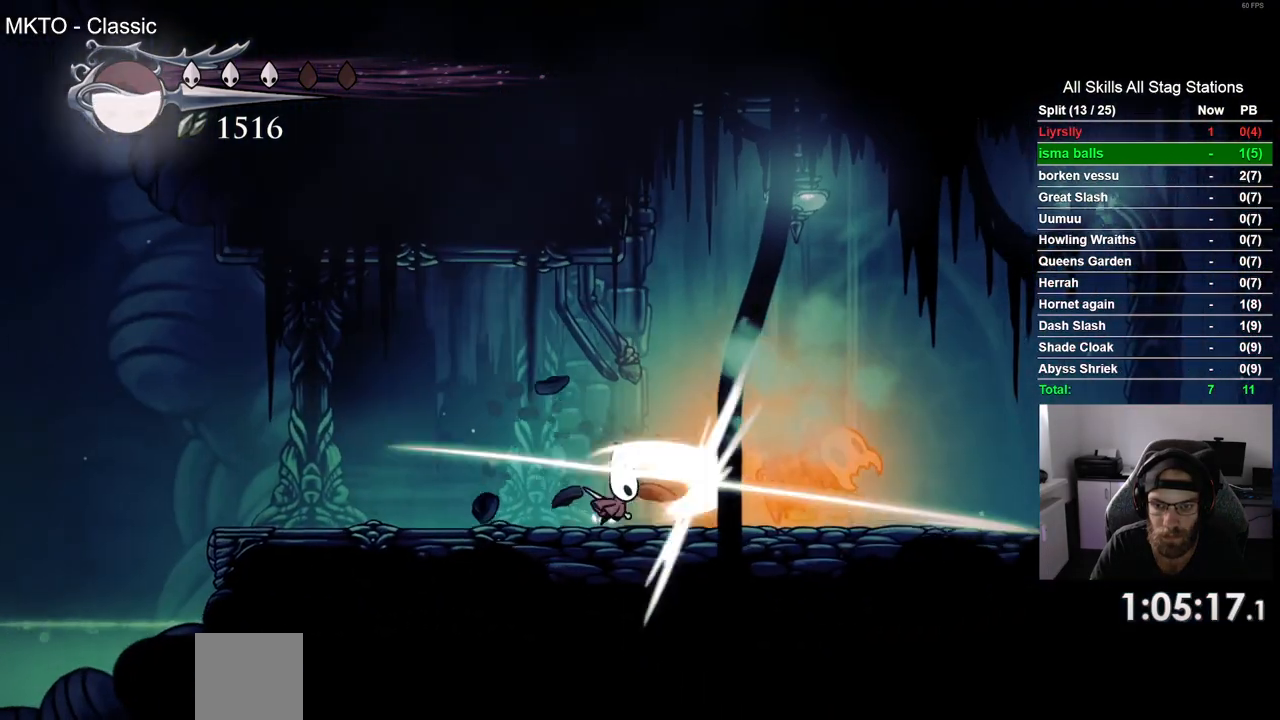
{"dt_ms": 500, "buttons": ["SQUARE"], "left_stick": "center", "right_stick": "center", "events": [[50, "SQUARE", "up"], [383, "SQUARE", "down"], [500, "DPAD_RIGHT", "up"]]}
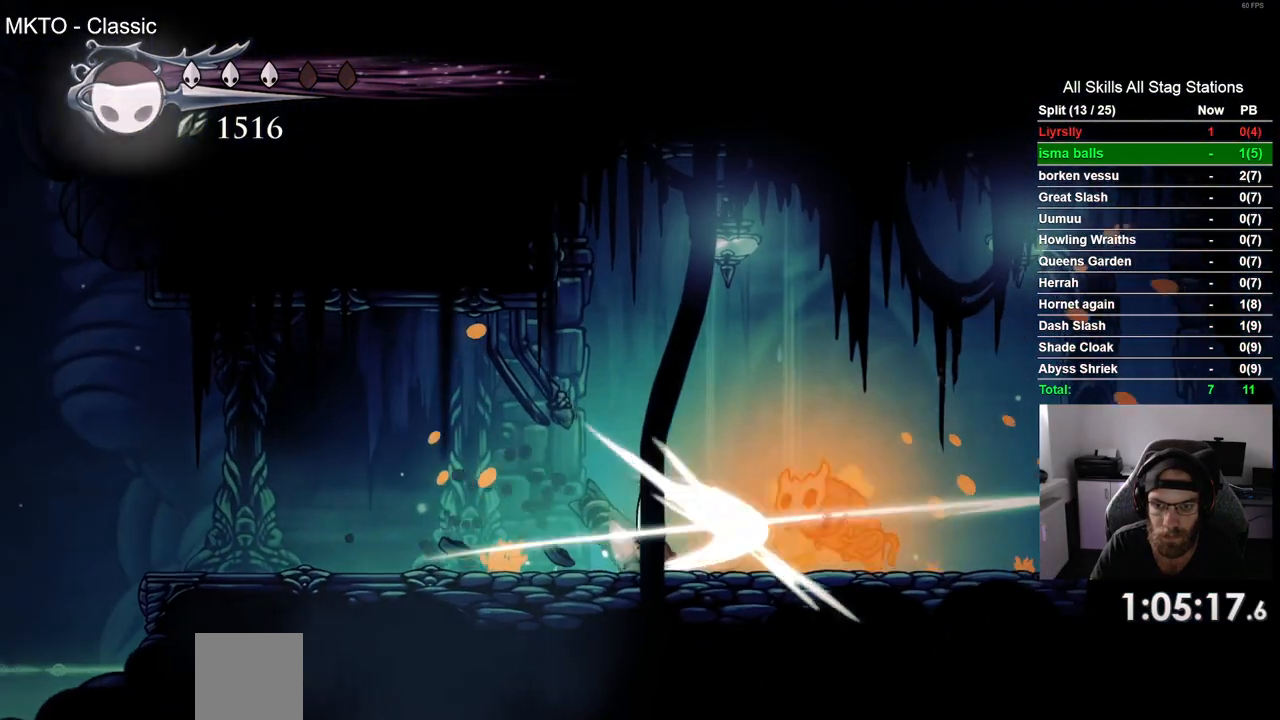
{"dt_ms": 500, "buttons": ["DPAD_RIGHT"], "left_stick": "center", "right_stick": "center", "events": [[67, "SQUARE", "up"], [167, "DPAD_RIGHT", "down"]]}
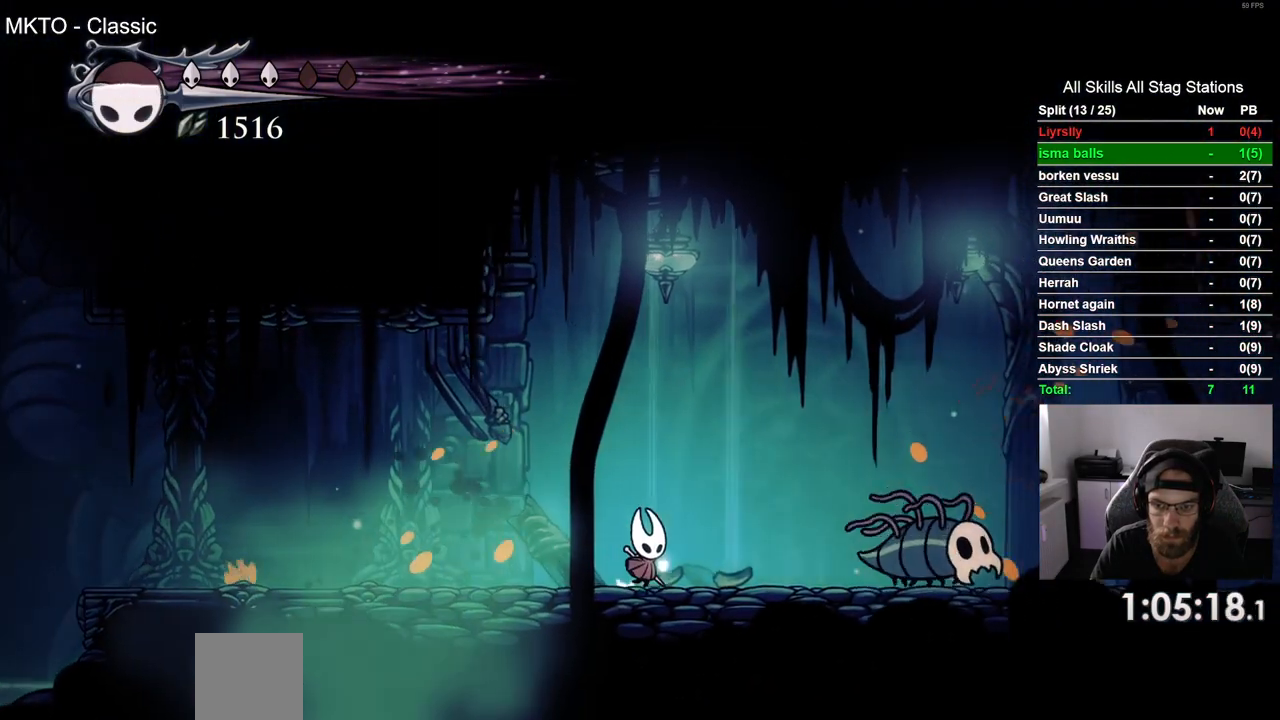
{"dt_ms": 500, "buttons": ["DPAD_RIGHT"], "left_stick": "center", "right_stick": "center", "events": []}
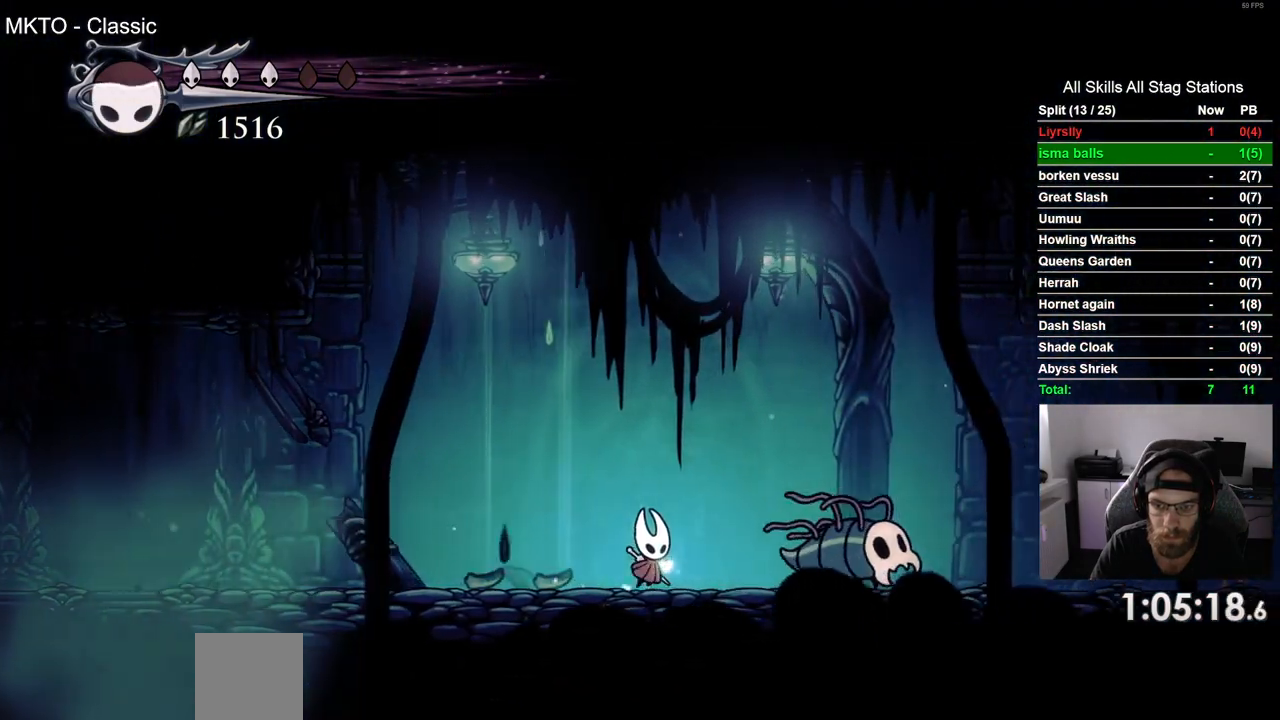
{"dt_ms": 500, "buttons": ["DPAD_RIGHT"], "left_stick": "center", "right_stick": "center", "events": [[33, "SQUARE", "down"], [200, "SQUARE", "up"]]}
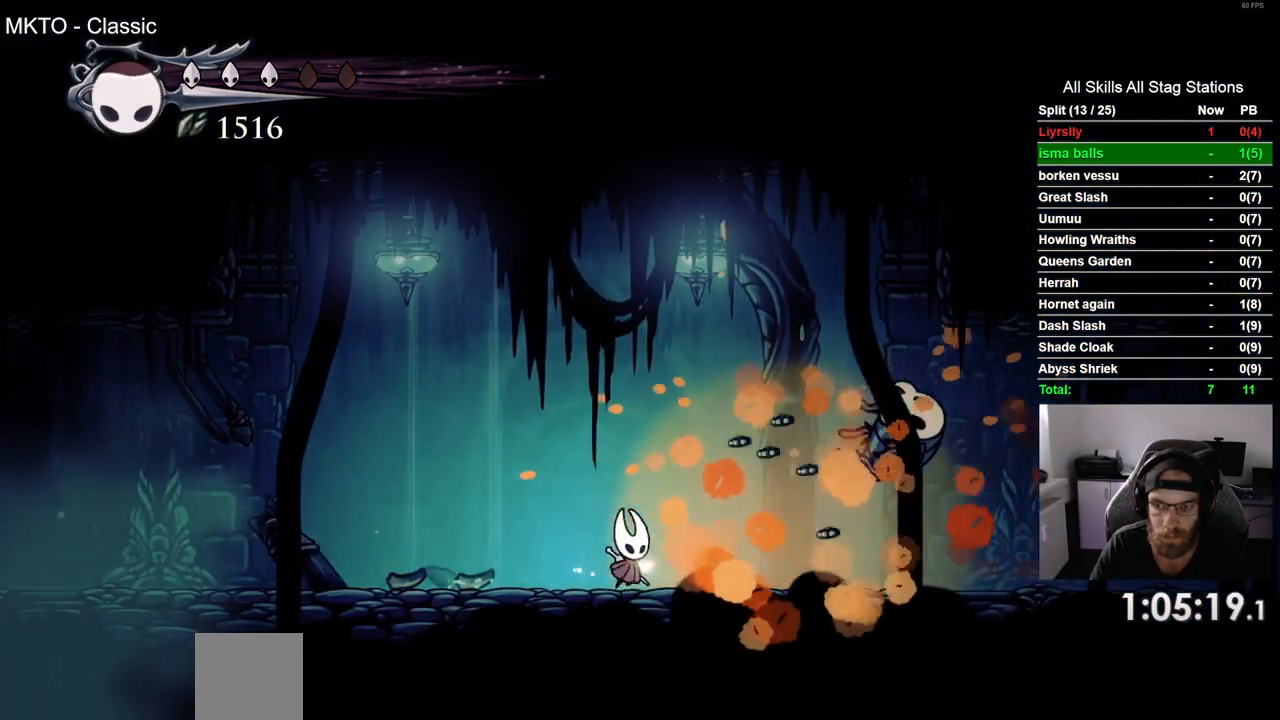
{"dt_ms": 500, "buttons": ["L2", "DPAD_RIGHT"], "left_stick": "center", "right_stick": "center", "events": [[117, "L2", "down"]]}
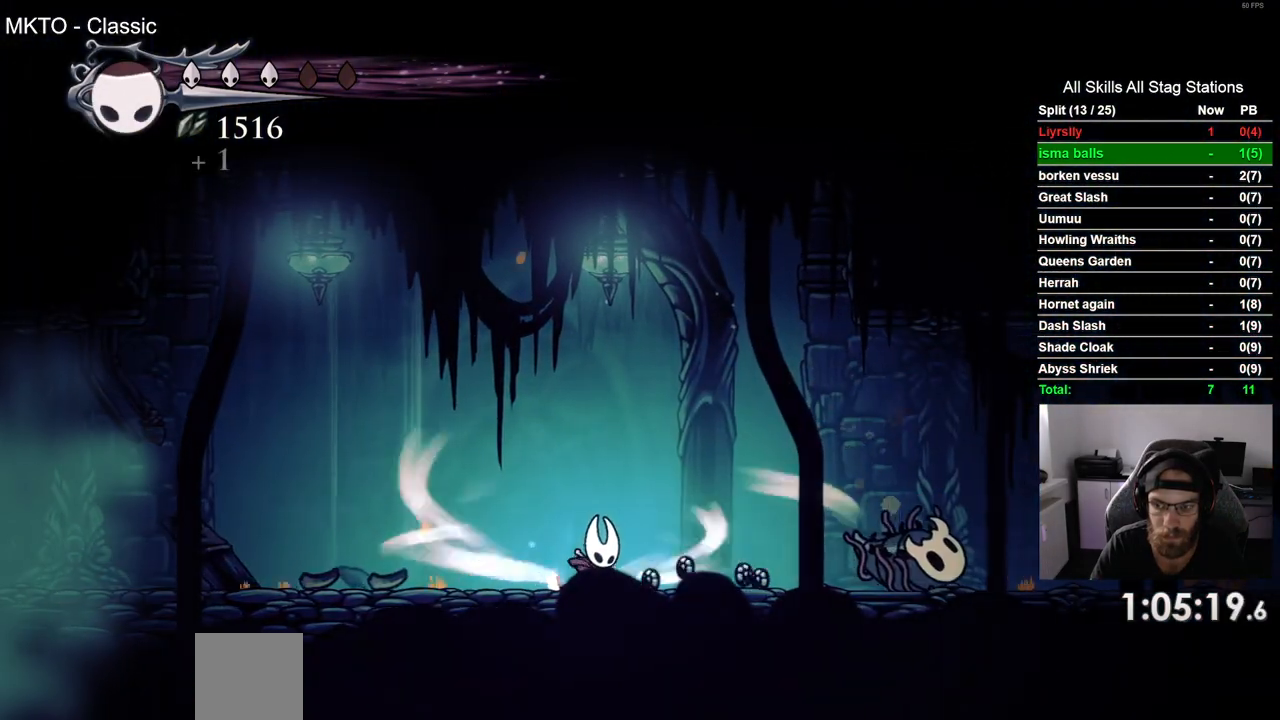
{"dt_ms": 500, "buttons": ["L2", "DPAD_RIGHT"], "left_stick": "center", "right_stick": "center", "events": []}
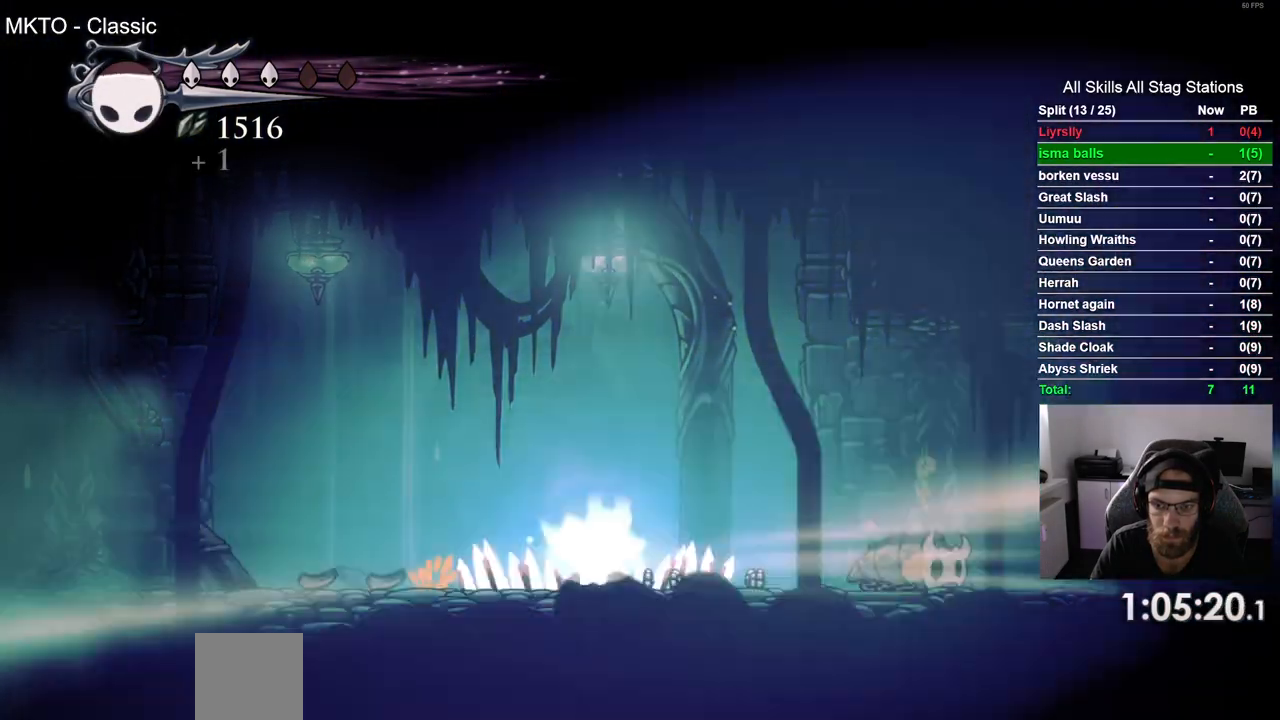
{"dt_ms": 500, "buttons": ["DPAD_RIGHT"], "left_stick": "center", "right_stick": "center", "events": [[50, "L2", "up"]]}
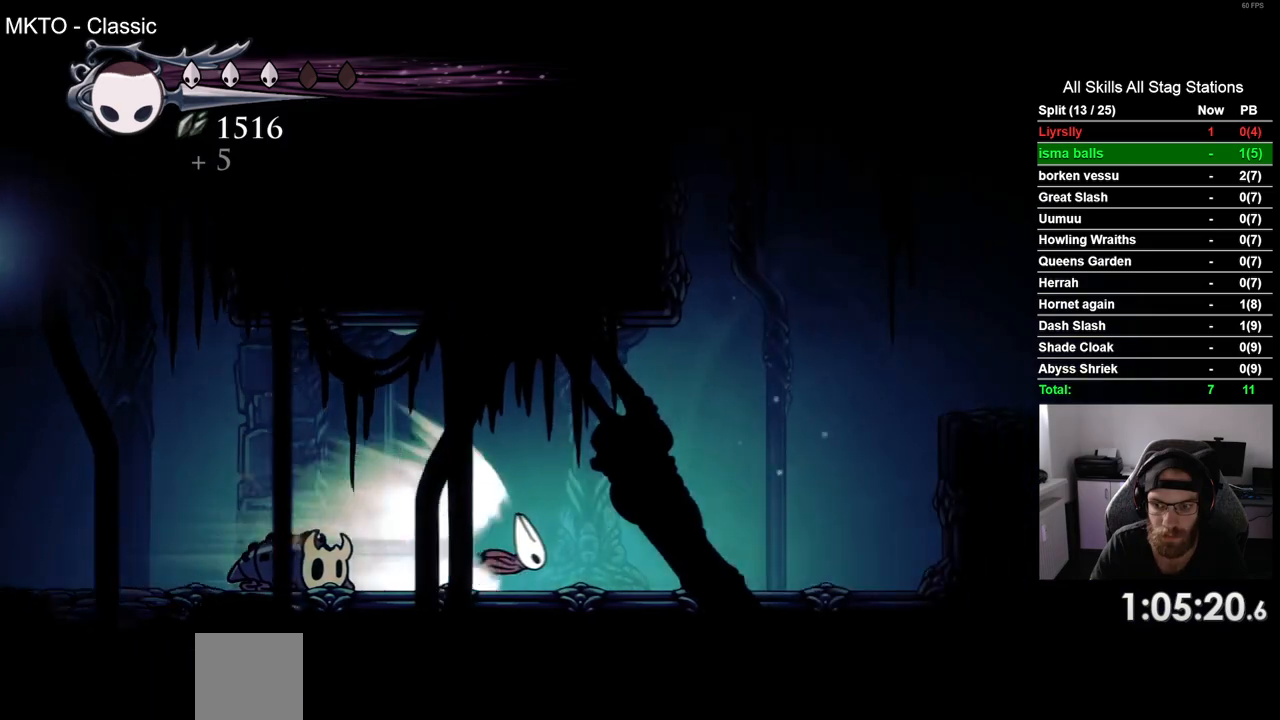
{"dt_ms": 500, "buttons": ["DPAD_RIGHT"], "left_stick": "center", "right_stick": "center", "events": [[50, "CROSS", "down"], [200, "CROSS", "up"]]}
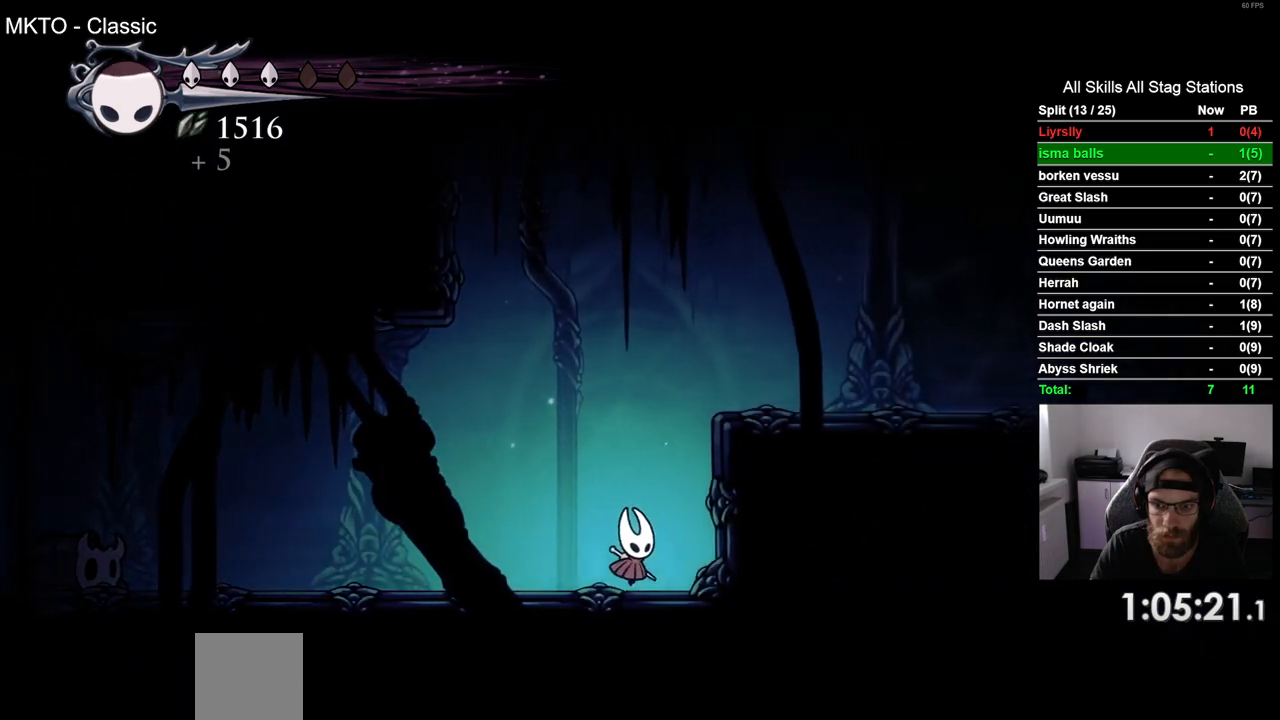
{"dt_ms": 500, "buttons": ["DPAD_RIGHT"], "left_stick": "center", "right_stick": "center", "events": [[100, "CROSS", "down"], [433, "CROSS", "up"]]}